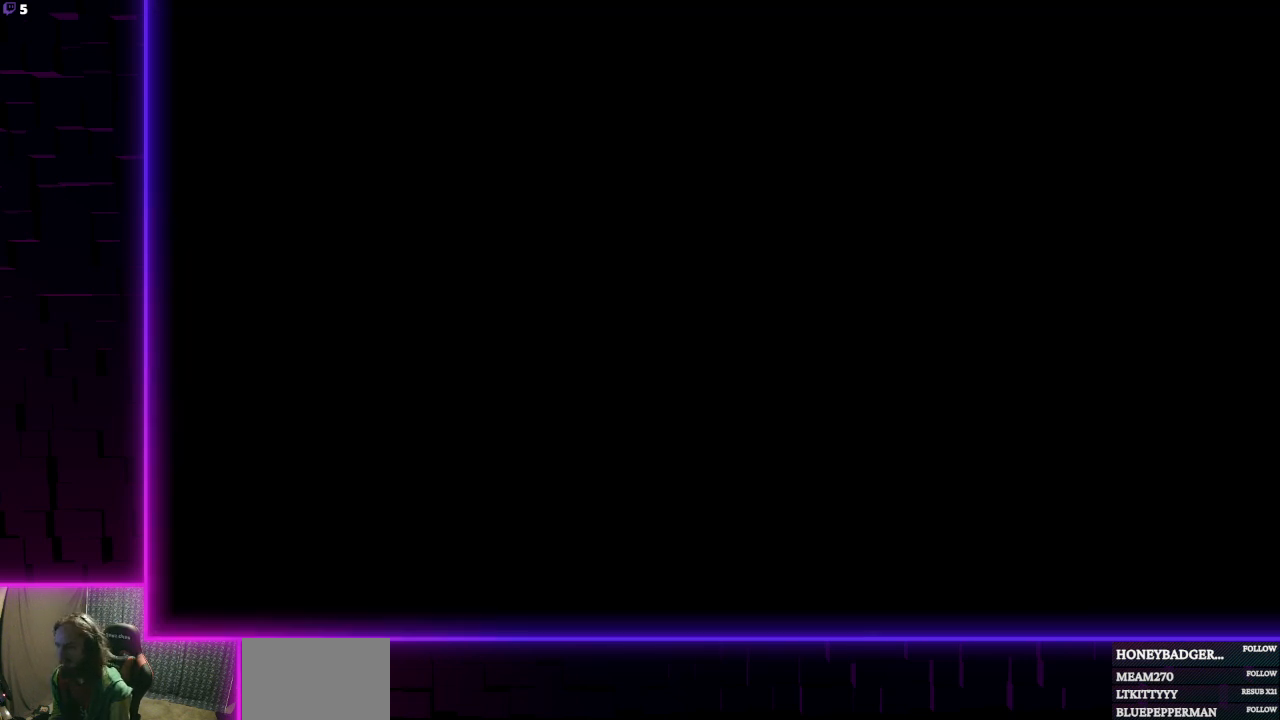
Gameplay with a controller (Xbox layout); each line is a JSON object with the inputs held at the frame after it. "events" lists button and stick changes between this image and that frame as [ms after this image, input, new state], when the widget could be followed in between.
{"buttons": [], "left_stick": "center", "right_stick": "center", "events": [[367, "DPAD_UP", "down"], [467, "DPAD_UP", "up"]]}
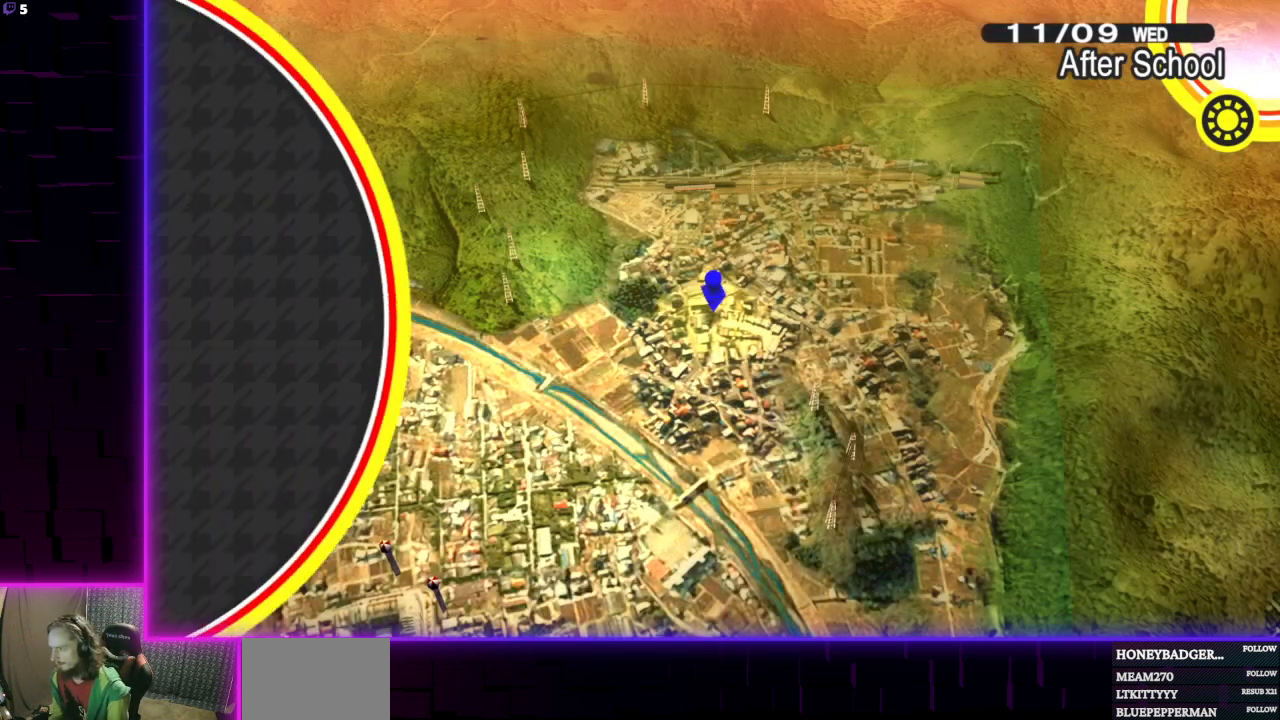
{"buttons": ["DPAD_UP"], "left_stick": "center", "right_stick": "center", "events": [[33, "DPAD_UP", "down"], [134, "DPAD_UP", "up"], [200, "DPAD_UP", "down"], [267, "DPAD_UP", "up"], [467, "DPAD_UP", "down"]]}
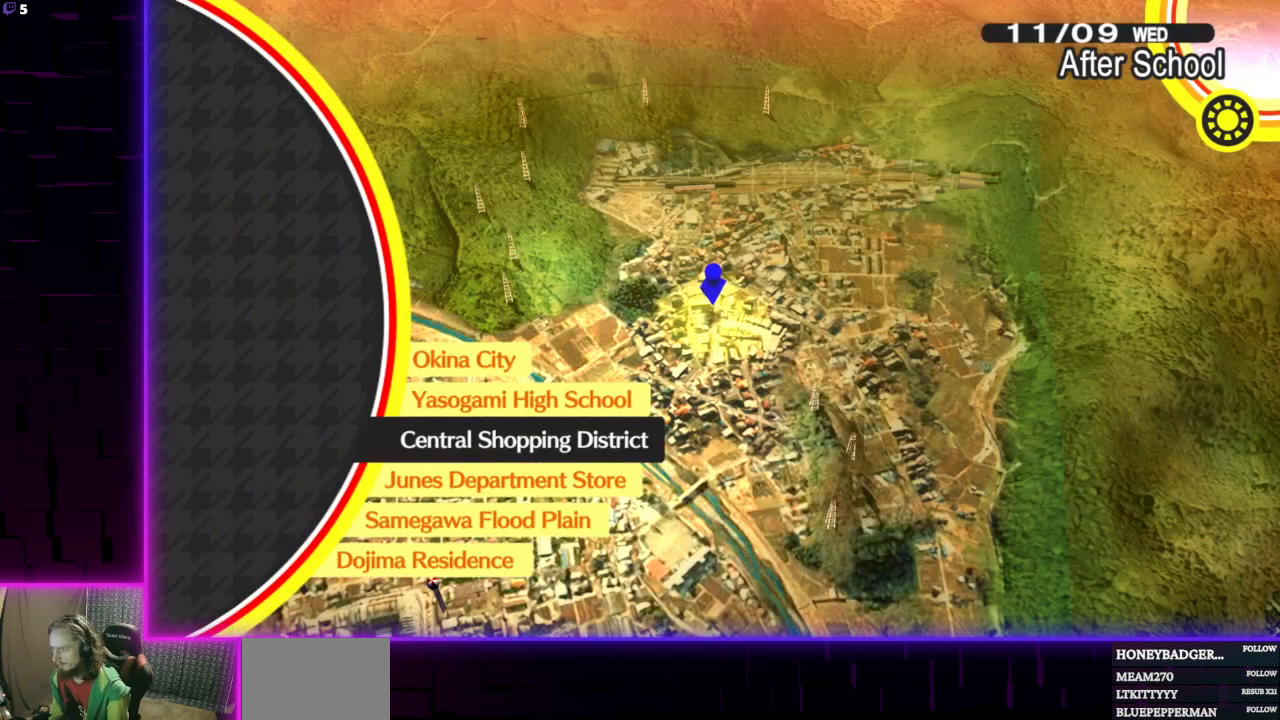
{"buttons": [], "left_stick": "center", "right_stick": "center", "events": [[66, "DPAD_UP", "up"], [133, "A", "down"], [233, "A", "up"]]}
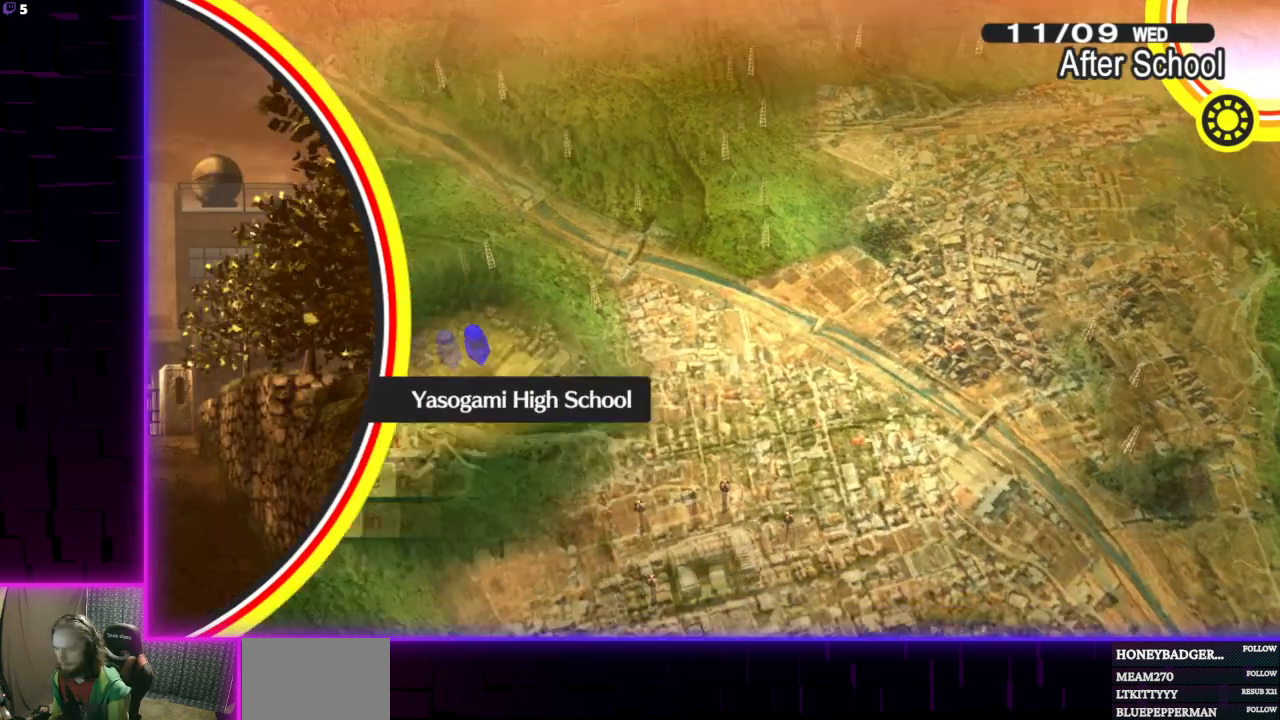
{"buttons": [], "left_stick": "center", "right_stick": "center", "events": []}
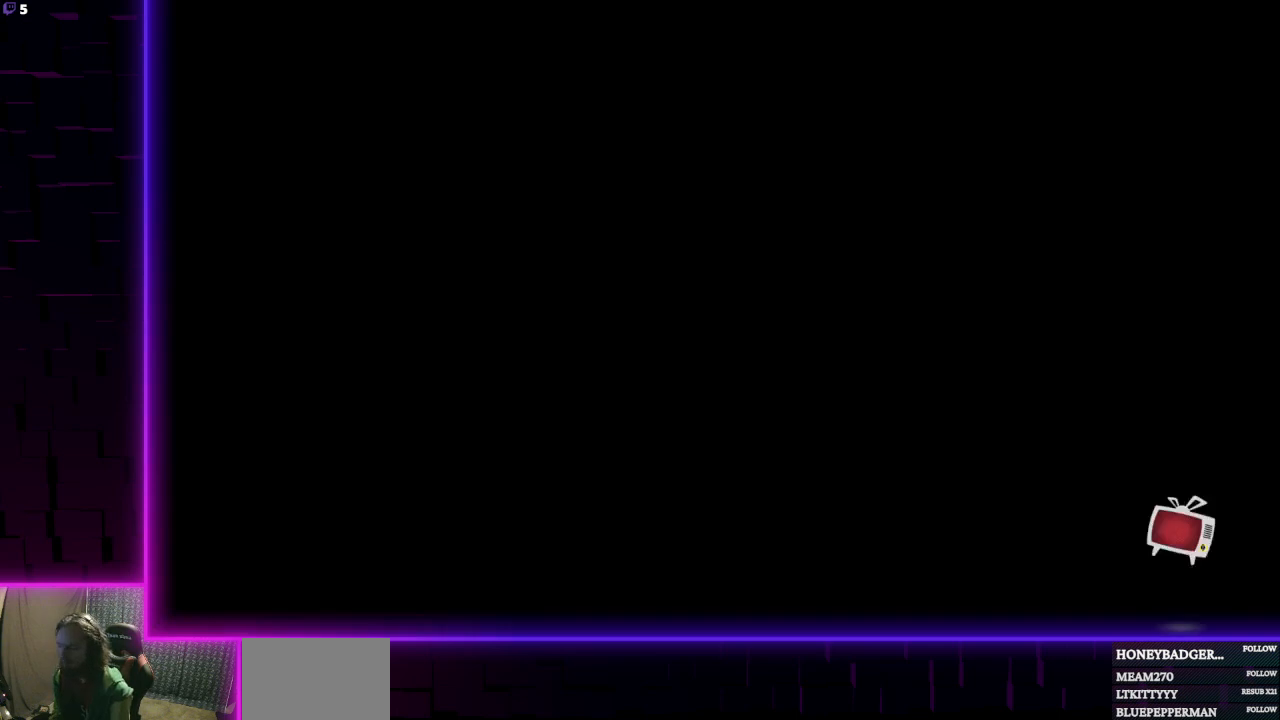
{"buttons": [], "left_stick": "center", "right_stick": "center", "events": []}
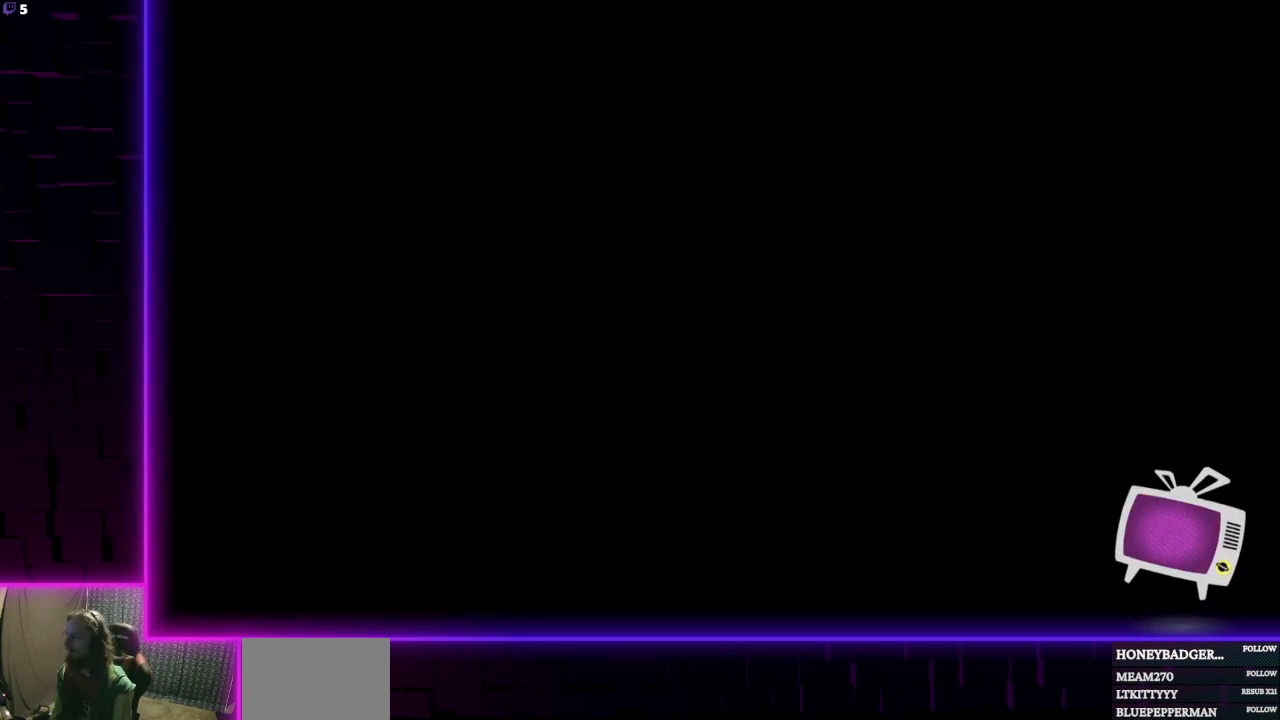
{"buttons": [], "left_stick": "center", "right_stick": "center", "events": []}
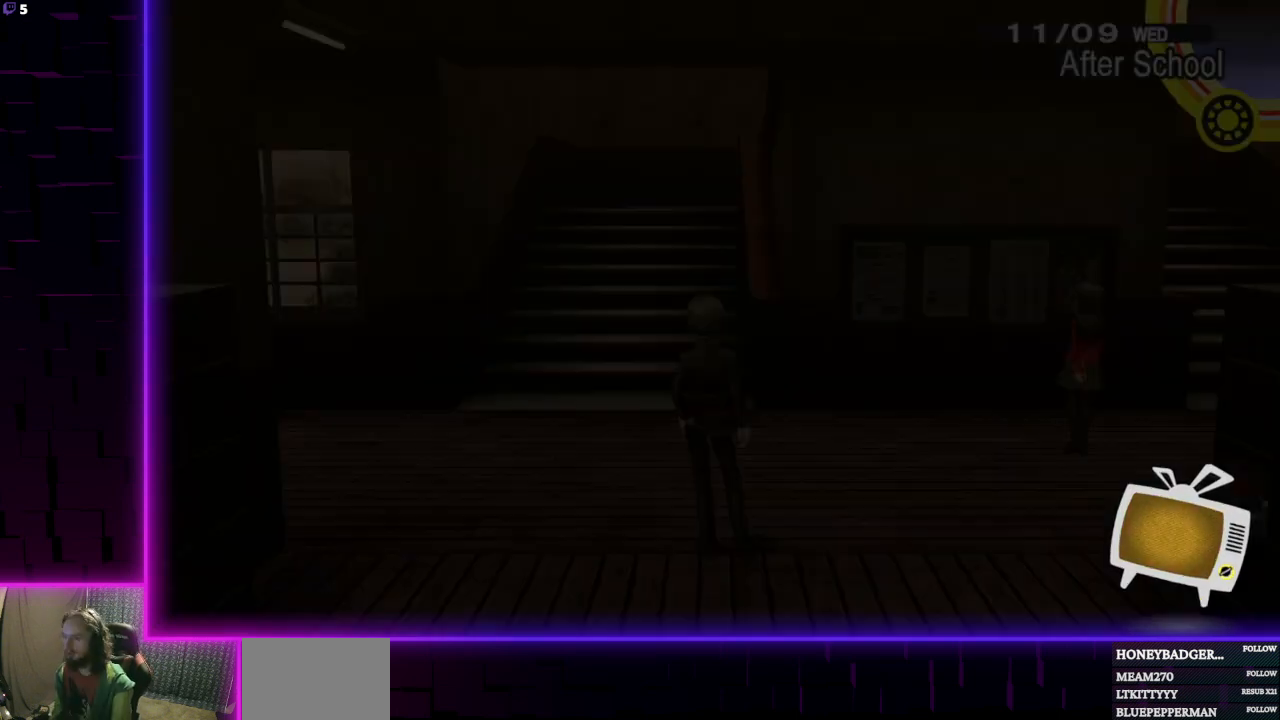
{"buttons": [], "left_stick": "up-right", "right_stick": "right", "events": [[267, "left_stick", "up-right"], [367, "right_stick", "right"]]}
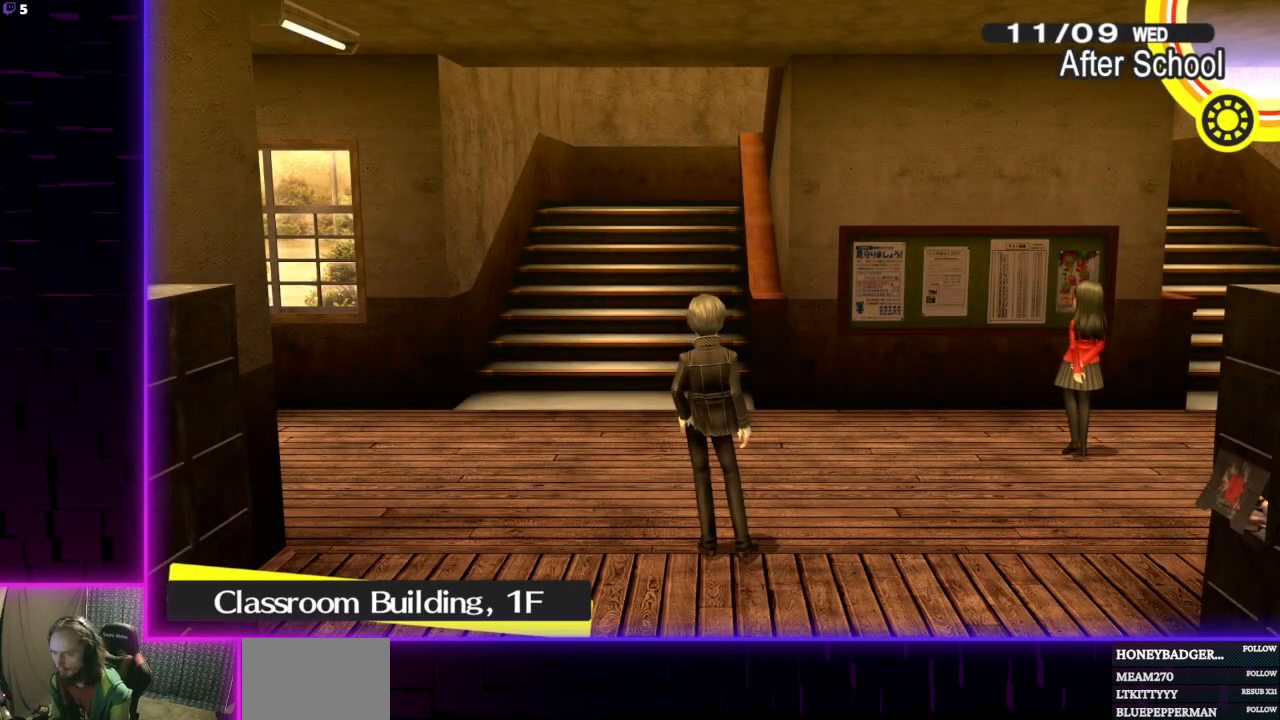
{"buttons": [], "left_stick": "up-right", "right_stick": "center", "events": [[267, "right_stick", "center"]]}
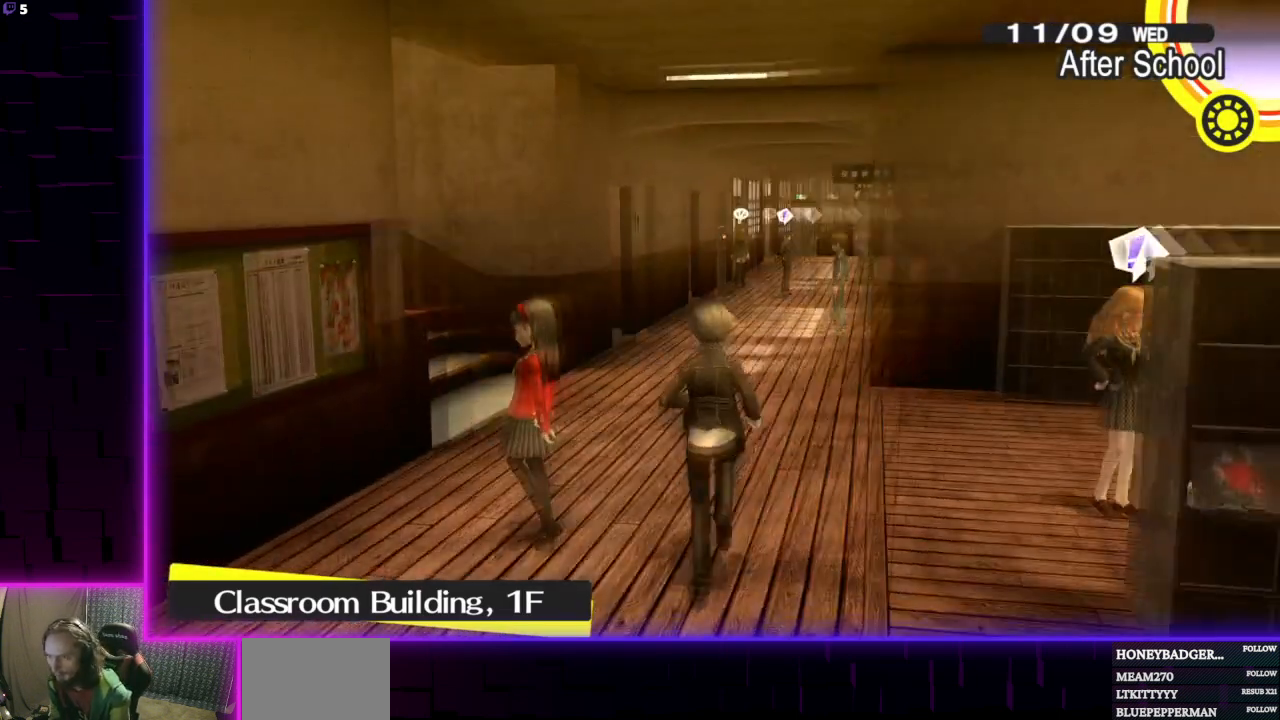
{"buttons": [], "left_stick": "up-right", "right_stick": "center", "events": []}
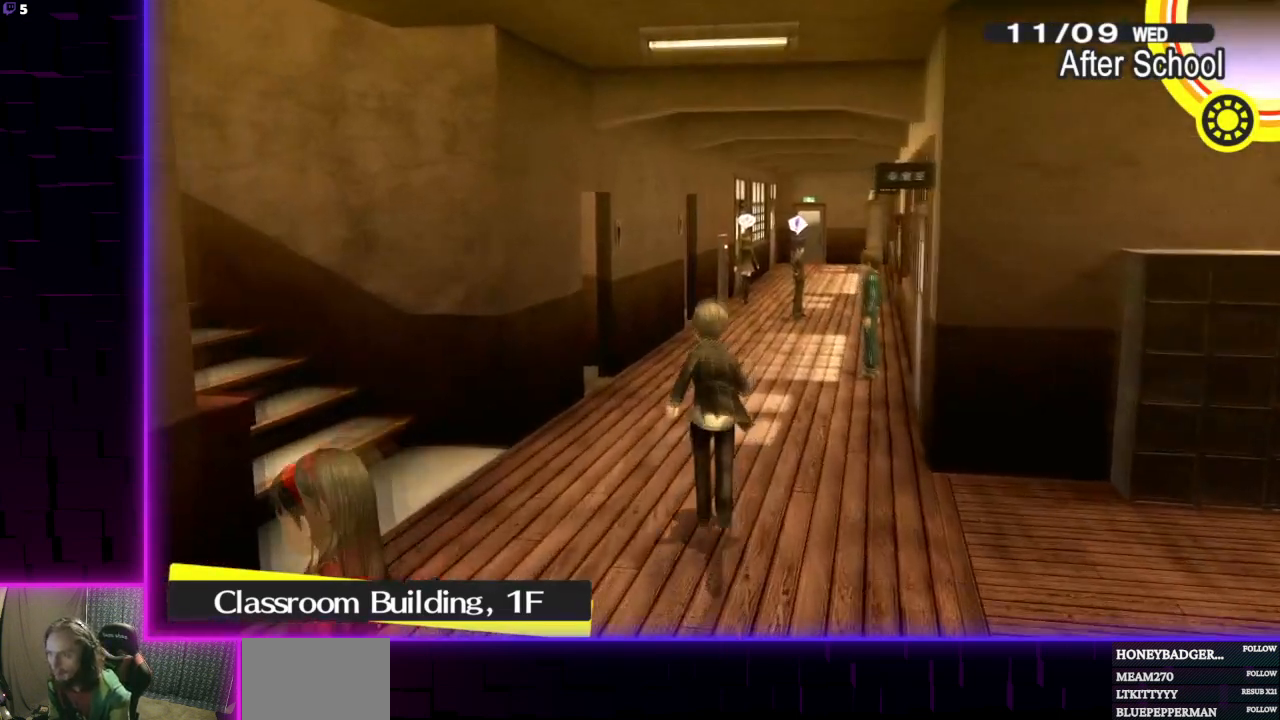
{"buttons": [], "left_stick": "up-right", "right_stick": "center", "events": []}
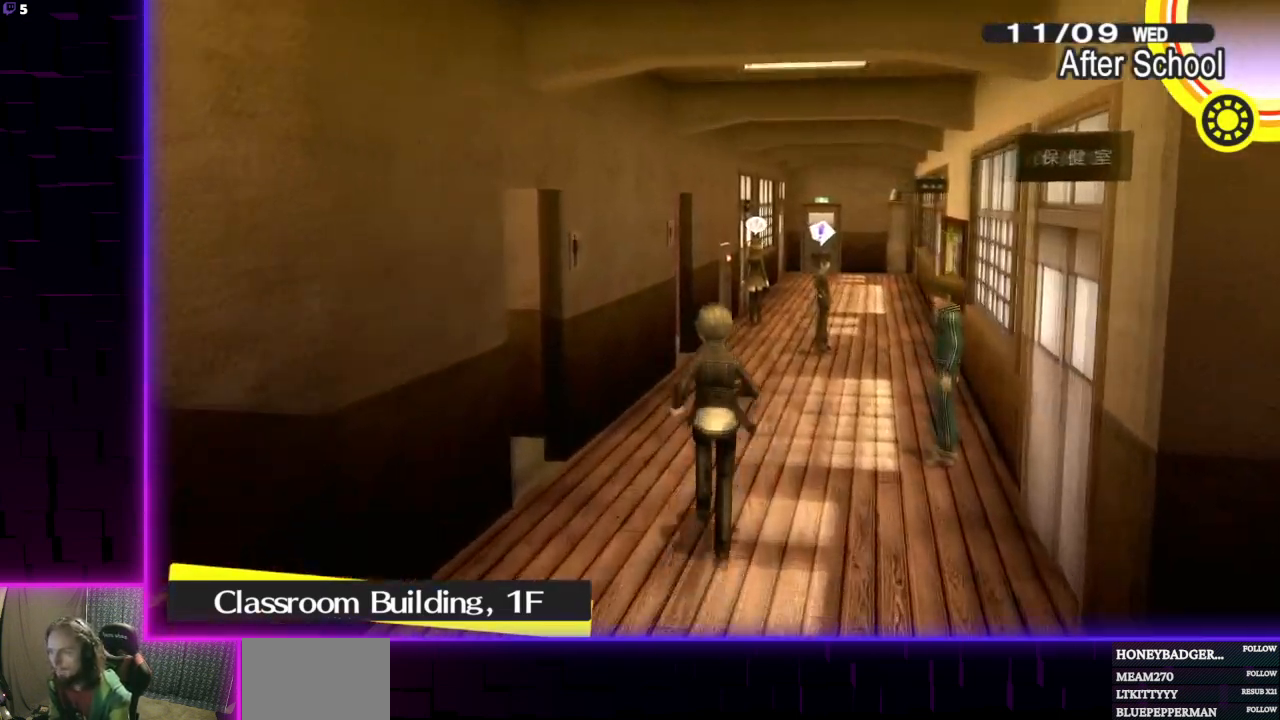
{"buttons": [], "left_stick": "up-right", "right_stick": "center", "events": []}
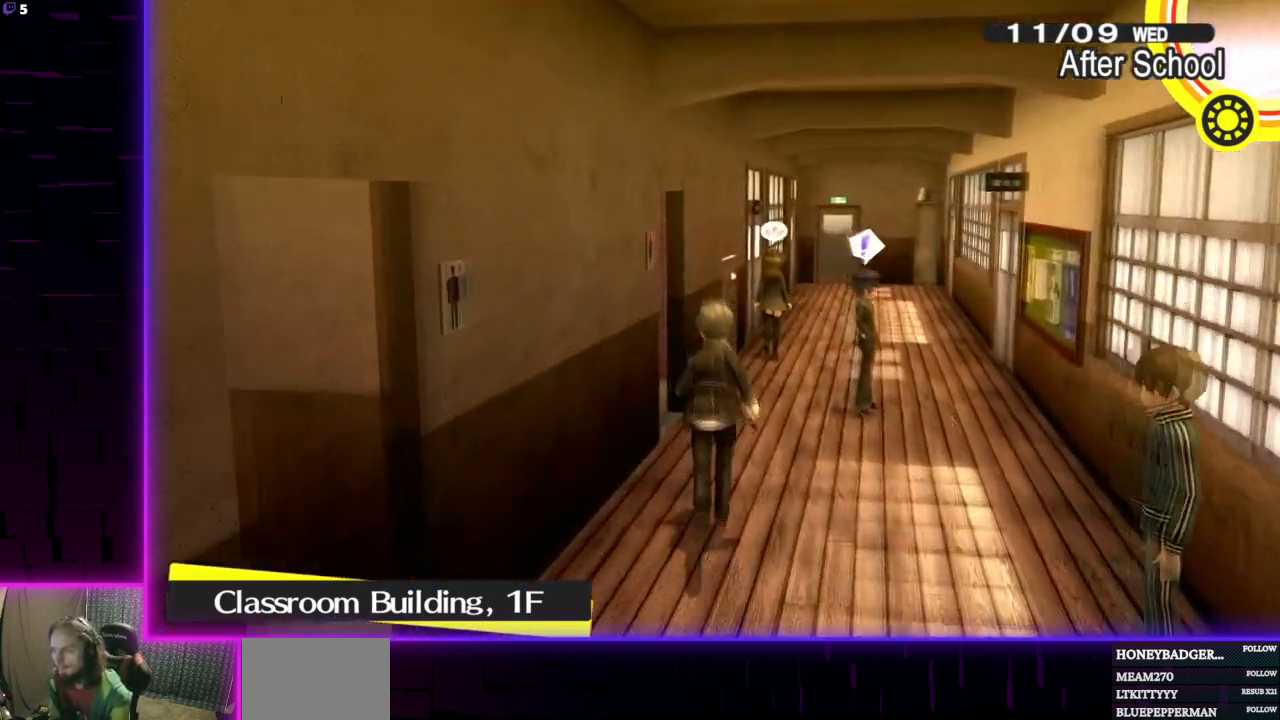
{"buttons": [], "left_stick": "up-right", "right_stick": "left", "events": [[501, "right_stick", "left"]]}
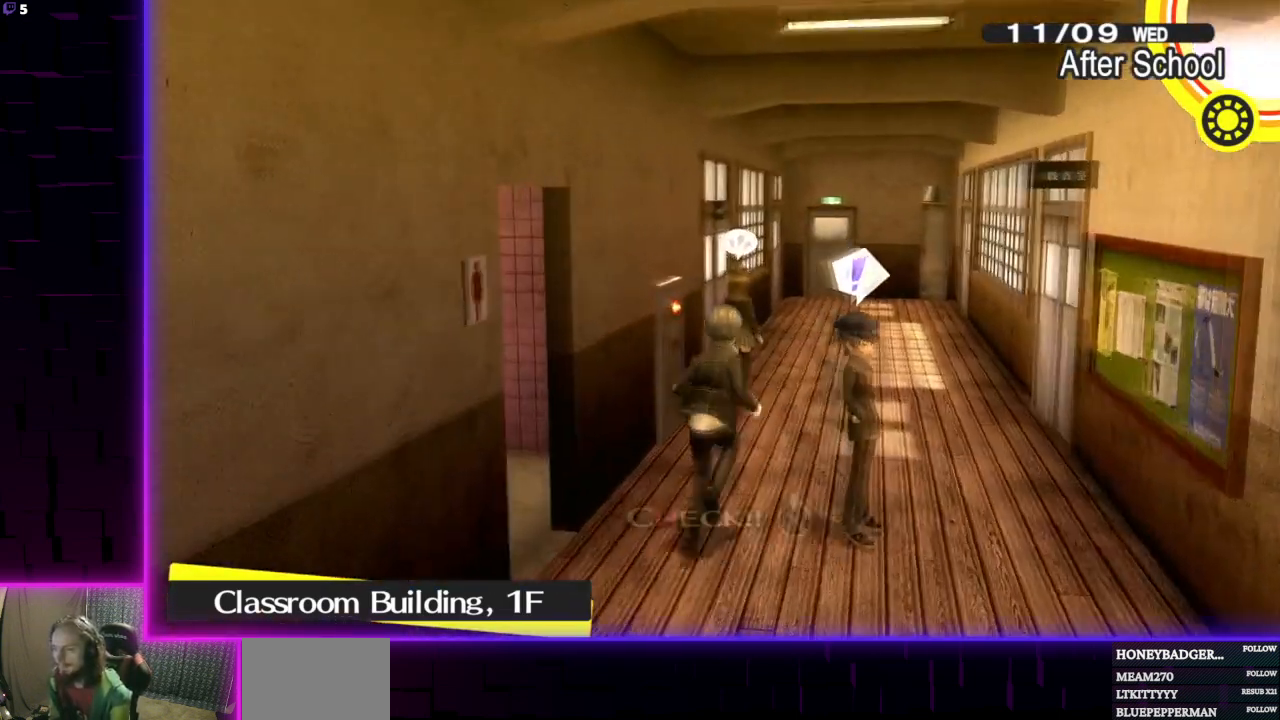
{"buttons": ["X"], "left_stick": "center", "right_stick": "center", "events": [[100, "left_stick", "right"], [300, "right_stick", "center"], [367, "left_stick", "center"], [433, "X", "down"]]}
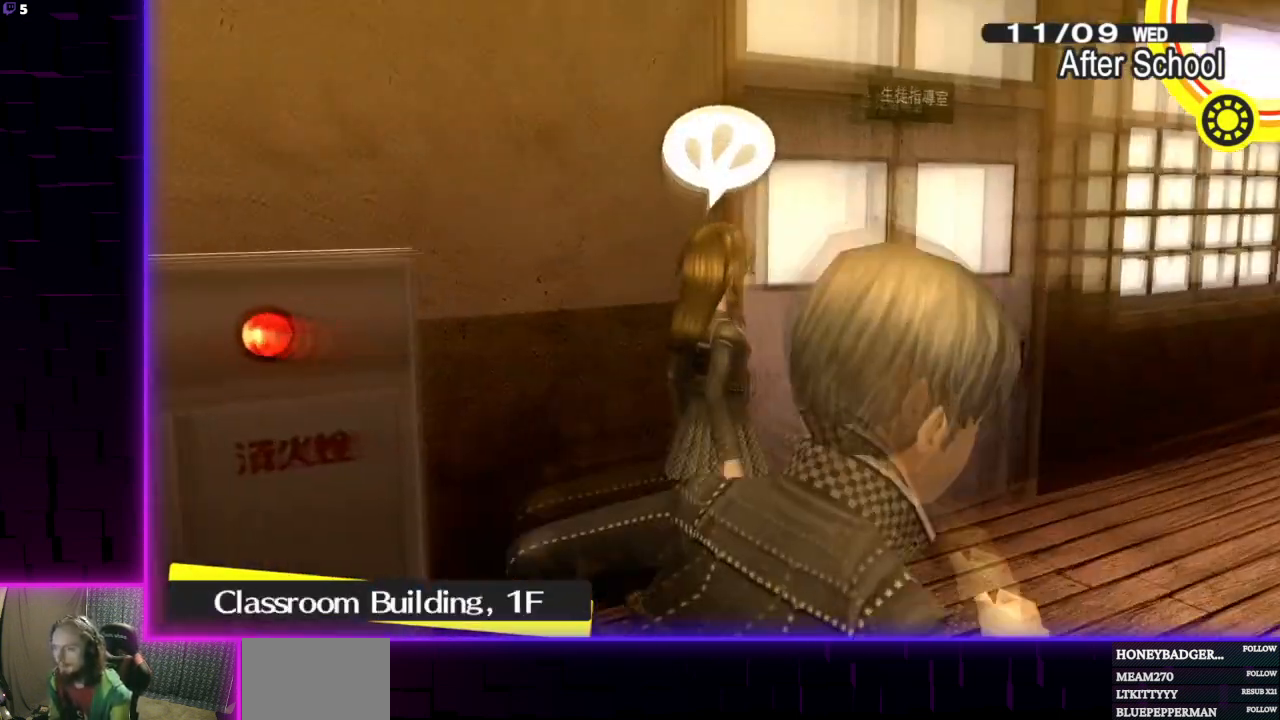
{"buttons": [], "left_stick": "center", "right_stick": "center", "events": [[67, "X", "up"], [400, "DPAD_DOWN", "down"], [467, "DPAD_DOWN", "up"]]}
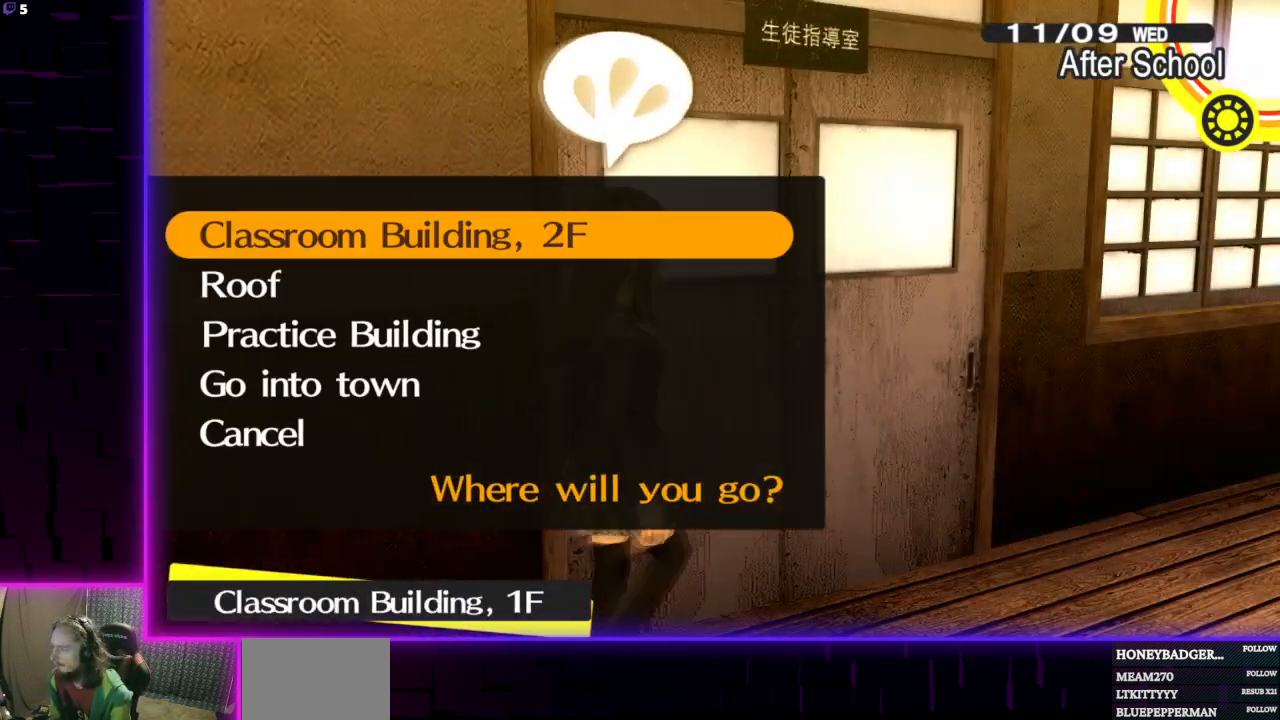
{"buttons": [], "left_stick": "center", "right_stick": "center", "events": [[33, "DPAD_DOWN", "down"], [133, "DPAD_DOWN", "up"], [166, "A", "down"], [200, "R2", "down"], [267, "R2", "up"], [333, "A", "up"]]}
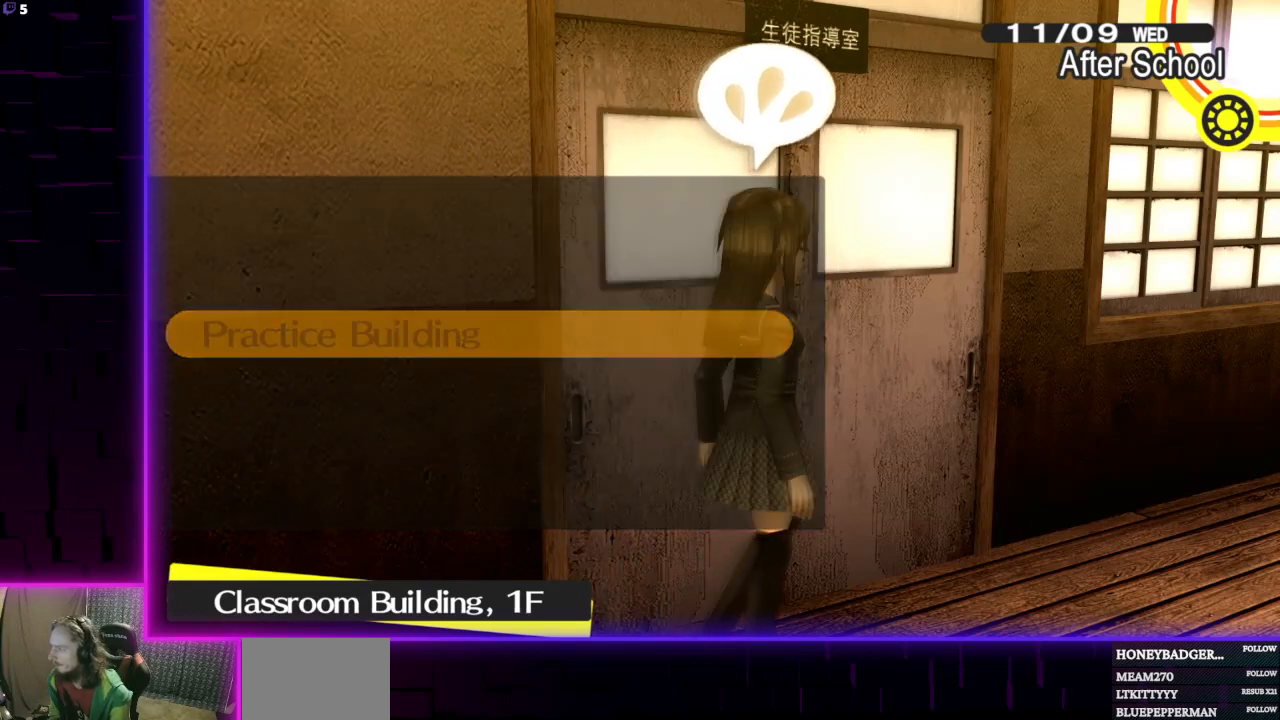
{"buttons": [], "left_stick": "center", "right_stick": "center", "events": [[33, "R2", "down"], [167, "R2", "up"]]}
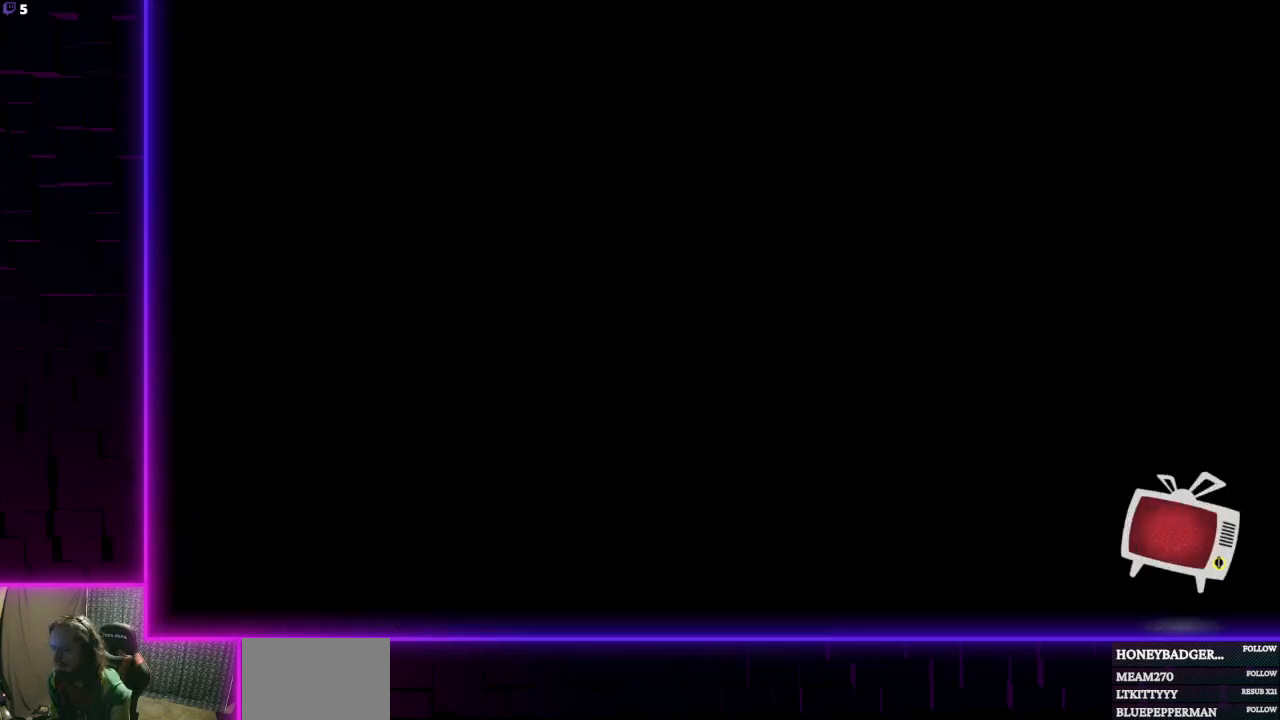
{"buttons": [], "left_stick": "center", "right_stick": "center", "events": []}
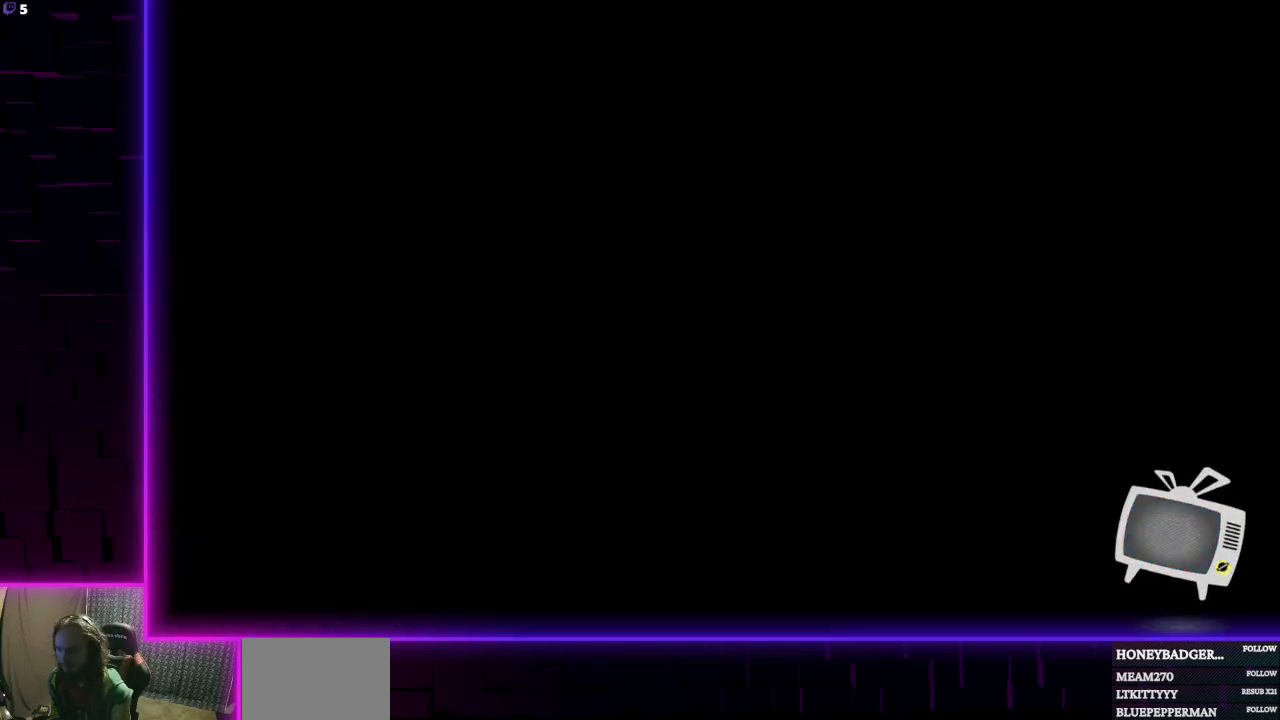
{"buttons": [], "left_stick": "up", "right_stick": "down-left", "events": [[367, "left_stick", "up"], [501, "right_stick", "down-left"]]}
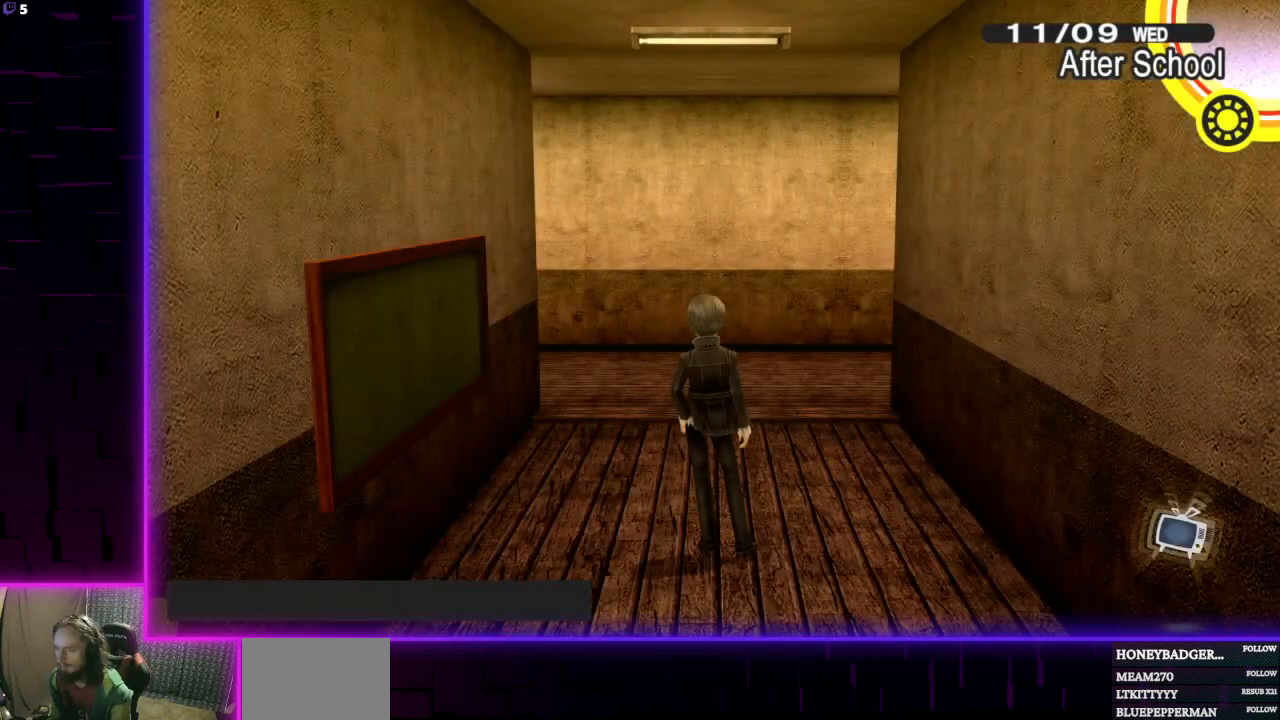
{"buttons": [], "left_stick": "up-right", "right_stick": "center", "events": [[200, "left_stick", "up-right"], [400, "right_stick", "center"]]}
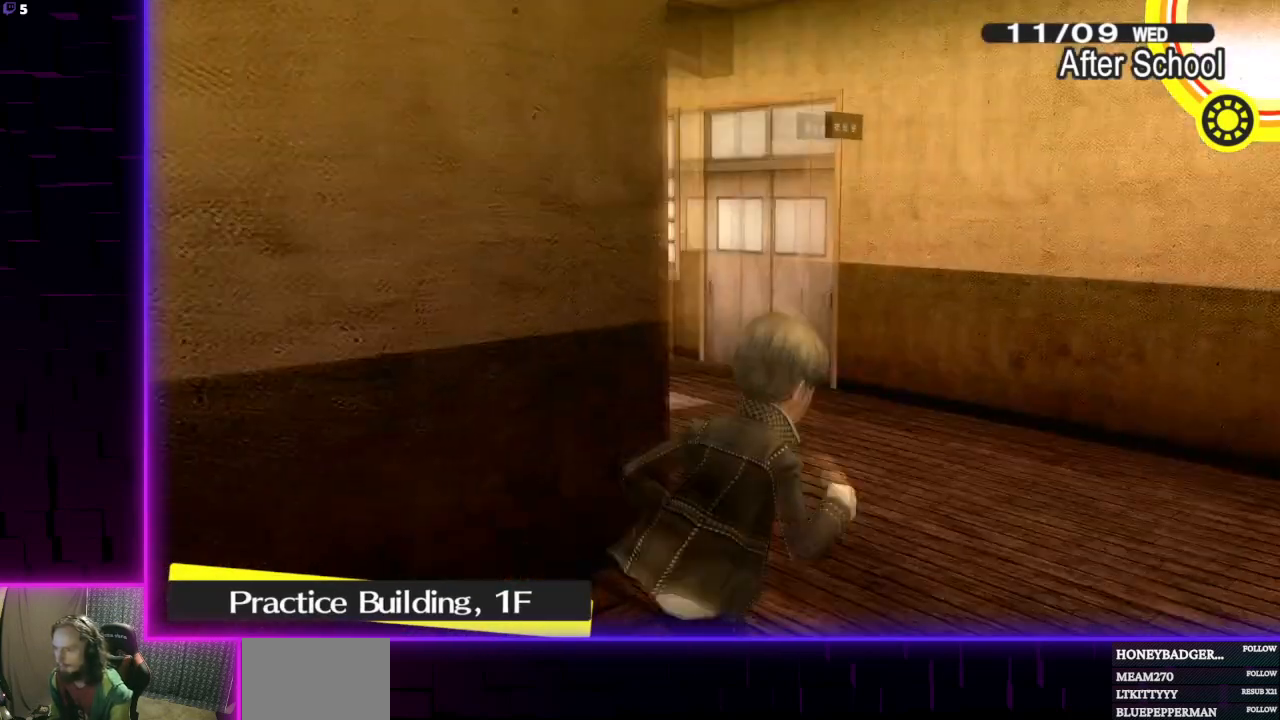
{"buttons": [], "left_stick": "up", "right_stick": "center", "events": [[100, "left_stick", "up"]]}
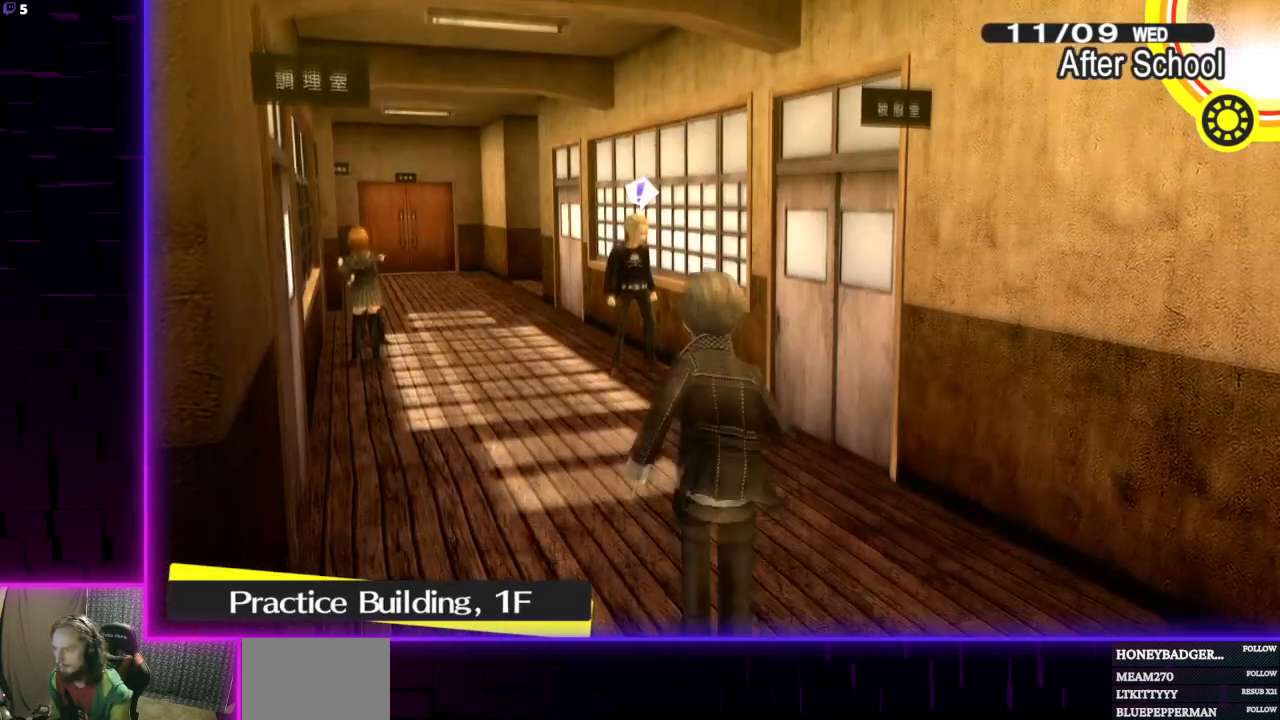
{"buttons": [], "left_stick": "up", "right_stick": "center", "events": []}
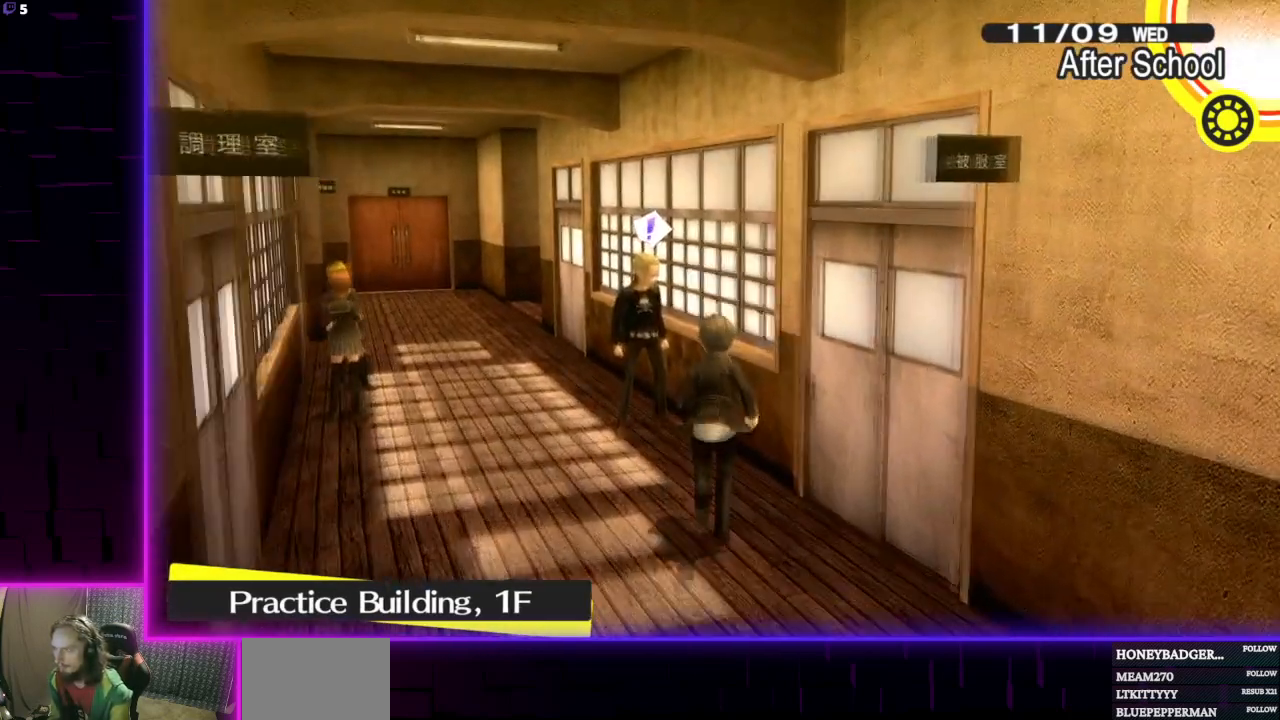
{"buttons": [], "left_stick": "center", "right_stick": "center", "events": [[33, "A", "down"], [134, "A", "up"], [167, "left_stick", "center"]]}
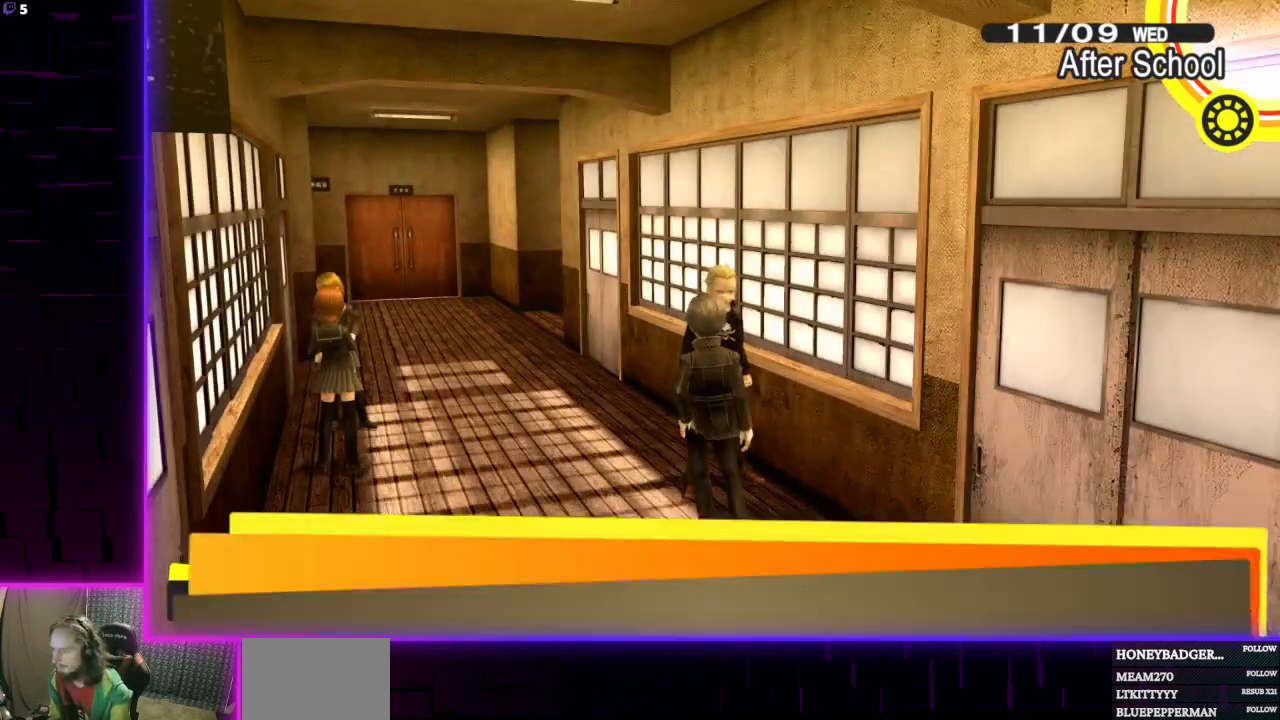
{"buttons": [], "left_stick": "center", "right_stick": "center", "events": [[133, "A", "down"], [300, "A", "up"]]}
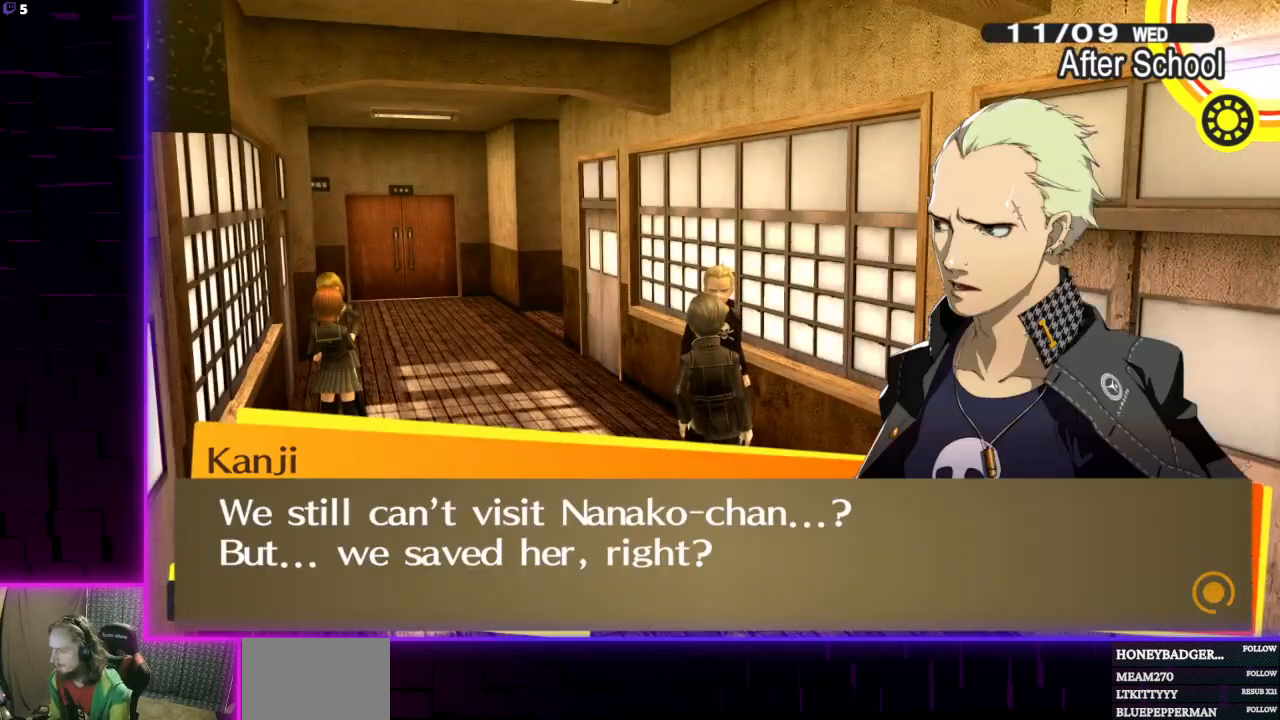
{"buttons": [], "left_stick": "center", "right_stick": "center", "events": []}